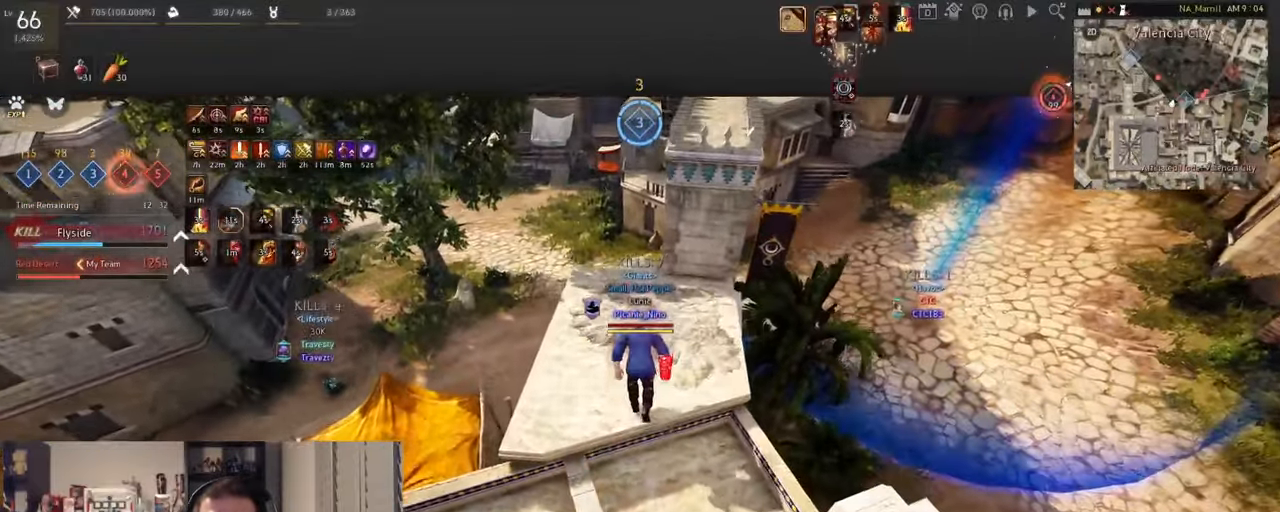
Gameplay with keyboard and mouse; each line is a JSON object with the keys and mouse buttons held at the frame after it. "events" lists presses ("down") and releases ("up") of "a", "c", "d", "e", "f", "q", "s", "shift", "space", "tab", "w", "x", "z", "mouse_left" and "mouse_right" between this image and that frame as [ms after this image, input, new state], when the widget could be followed in between. "mouse_left", "mouse_right" = the "left", "right" buttons of the "mouse" list. No other keys are recorded. Mouse movement is not recorded.
{"keys": [], "mouse": [], "events": [[484, "w", "up"]]}
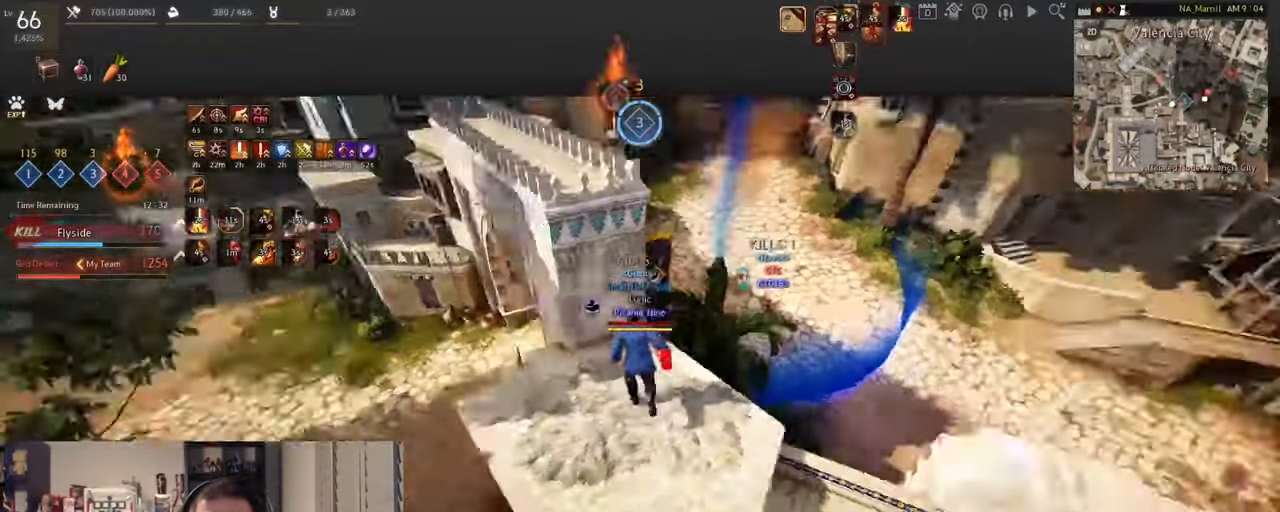
{"keys": [], "mouse": ["left", "right"], "events": [[67, "d", "down"], [150, "mouse_right", "down"], [167, "mouse_left", "down"], [184, "d", "up"]]}
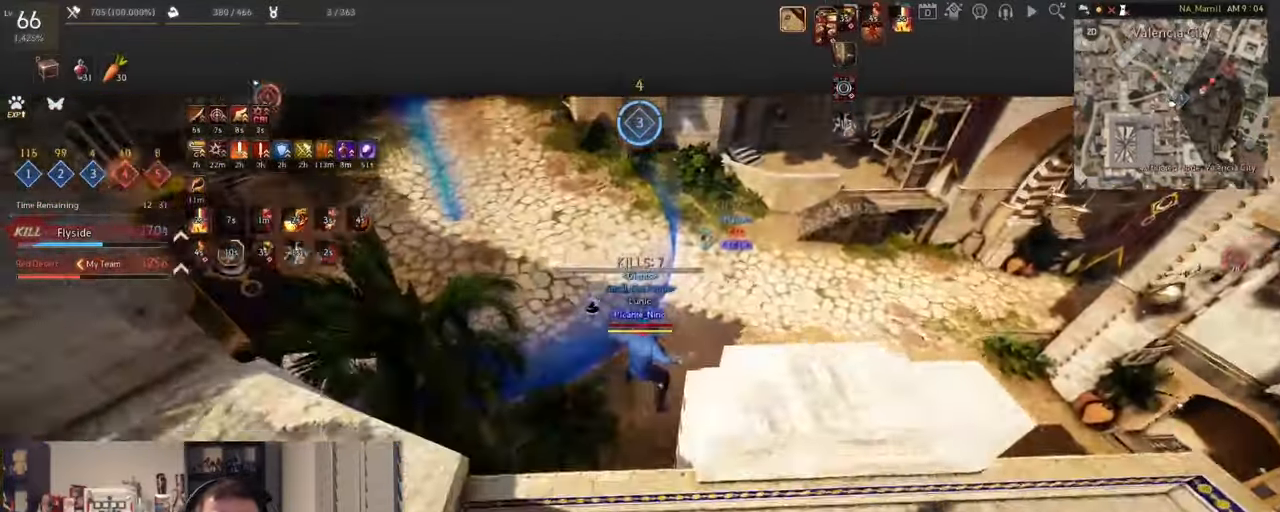
{"keys": [], "mouse": ["left", "right"], "events": []}
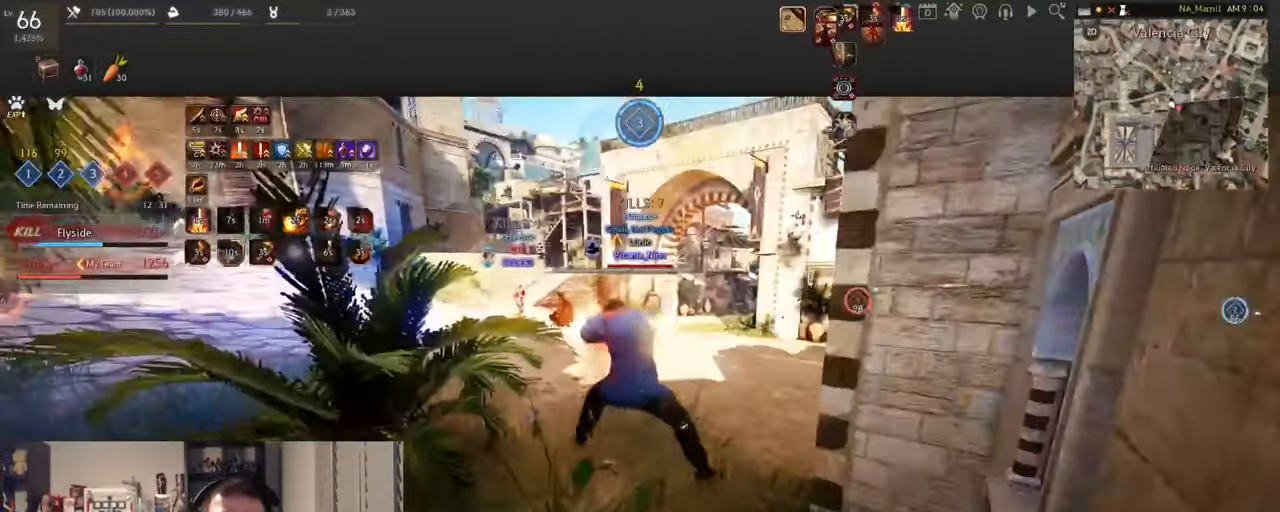
{"keys": ["w"], "mouse": ["right"], "events": [[150, "mouse_right", "up"], [167, "mouse_left", "up"], [401, "w", "down"], [434, "mouse_right", "down"]]}
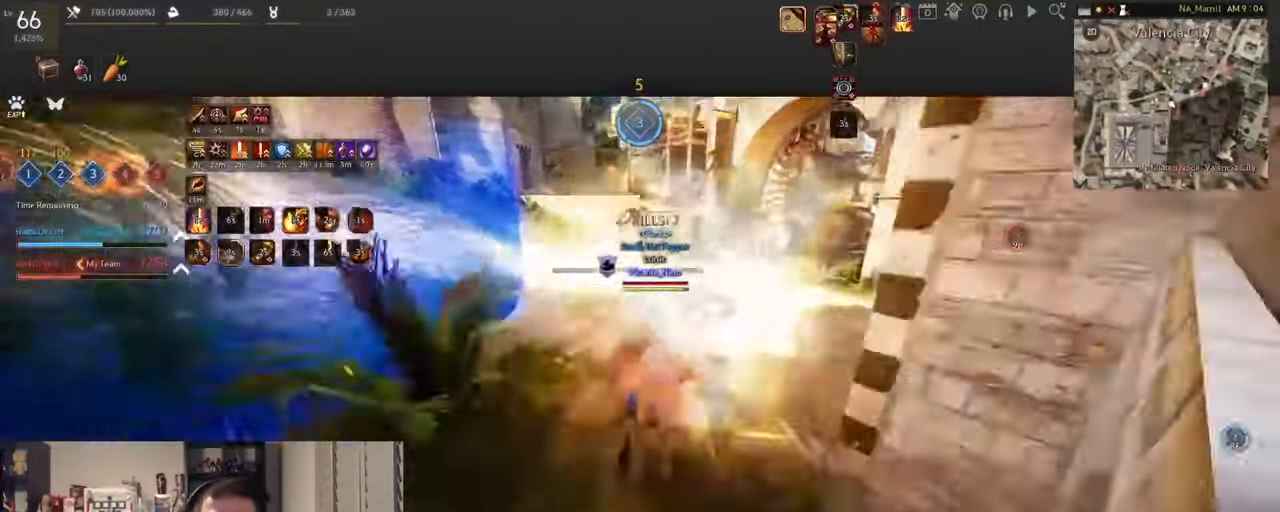
{"keys": ["w"], "mouse": [], "events": [[100, "mouse_right", "up"]]}
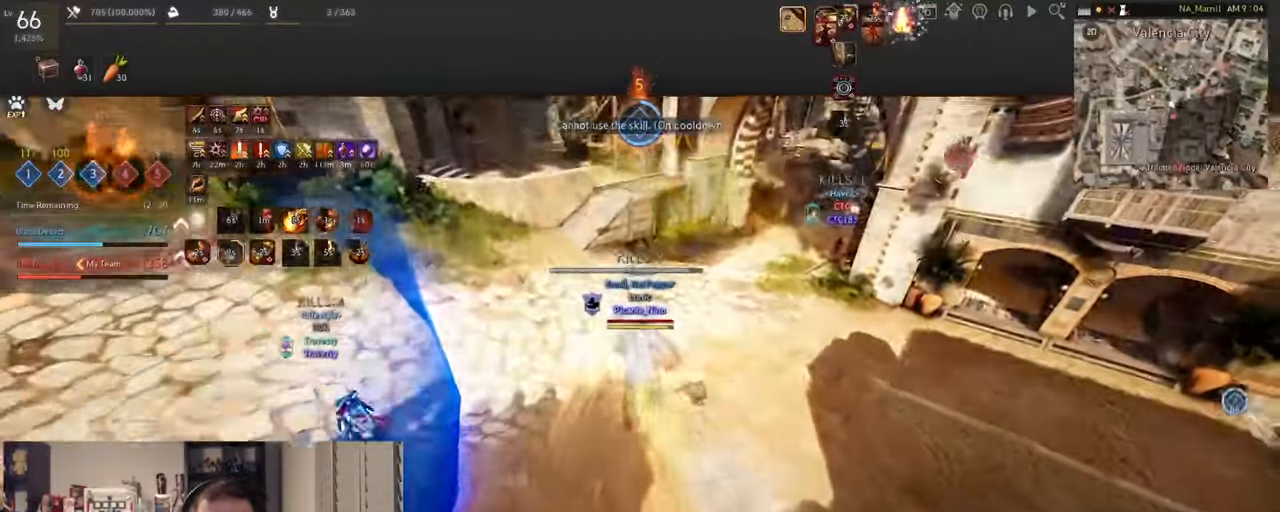
{"keys": ["w"], "mouse": ["left", "right"], "events": [[367, "mouse_left", "down"], [451, "mouse_right", "down"]]}
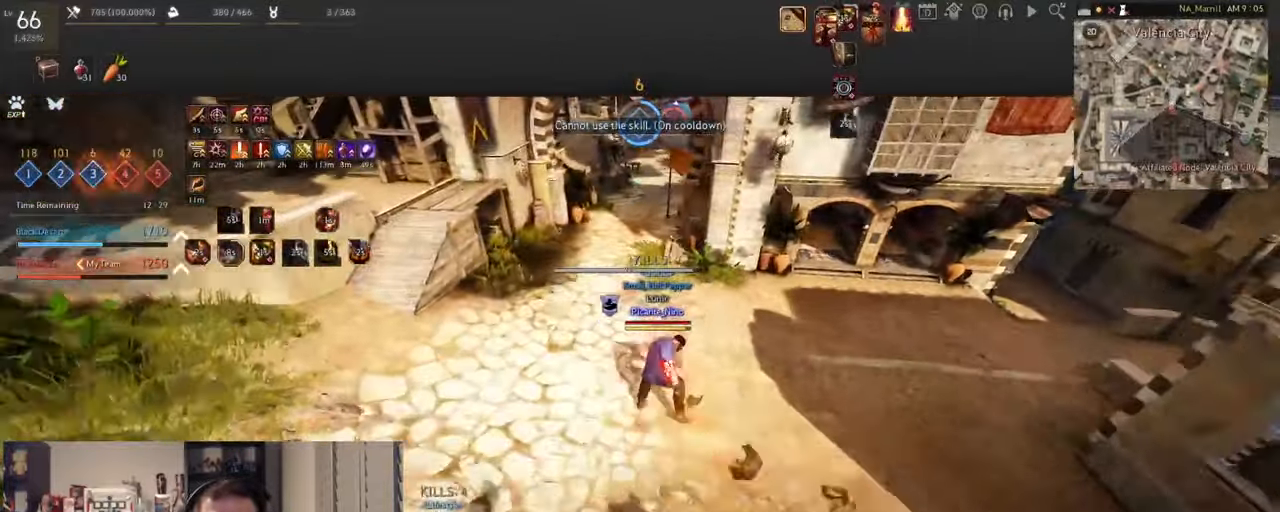
{"keys": ["e", "shift"], "mouse": [], "events": [[67, "mouse_left", "up"], [100, "mouse_right", "up"], [234, "w", "up"], [301, "e", "down"], [301, "shift", "down"], [434, "e", "up"], [467, "e", "down"]]}
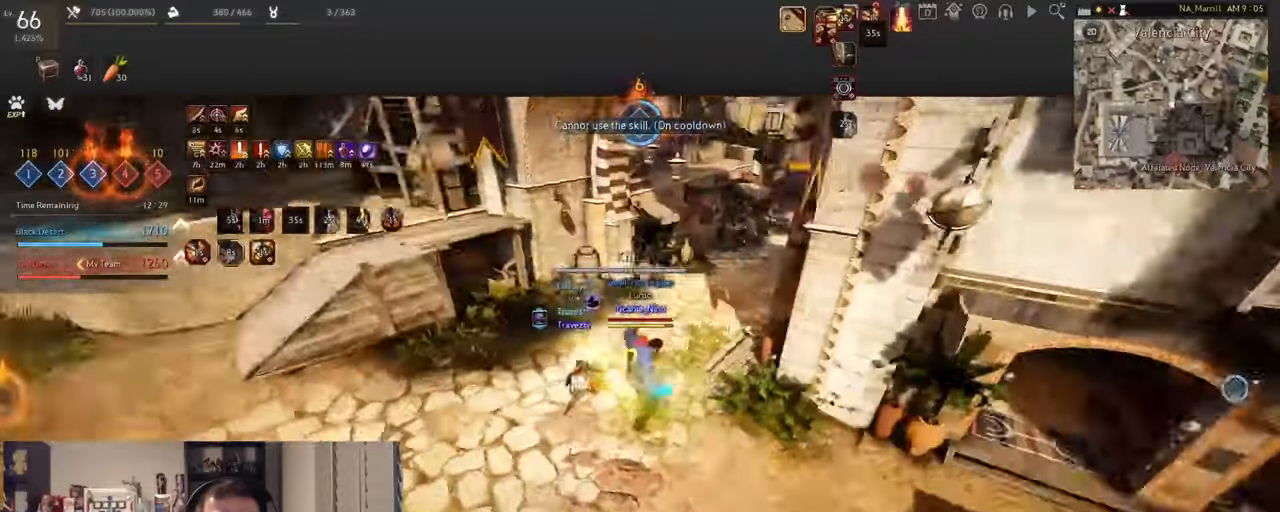
{"keys": [], "mouse": [], "events": [[100, "e", "up"], [117, "shift", "up"], [167, "q", "down"], [283, "q", "up"], [333, "q", "down"], [434, "q", "up"]]}
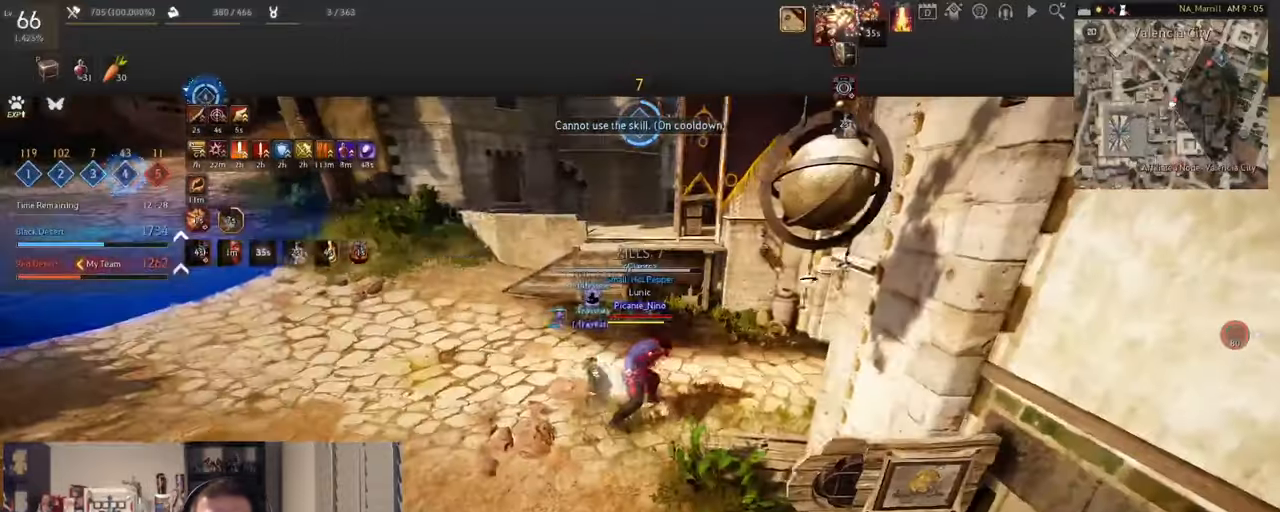
{"keys": ["a"], "mouse": ["right"], "events": [[84, "a", "down"], [167, "mouse_right", "down"]]}
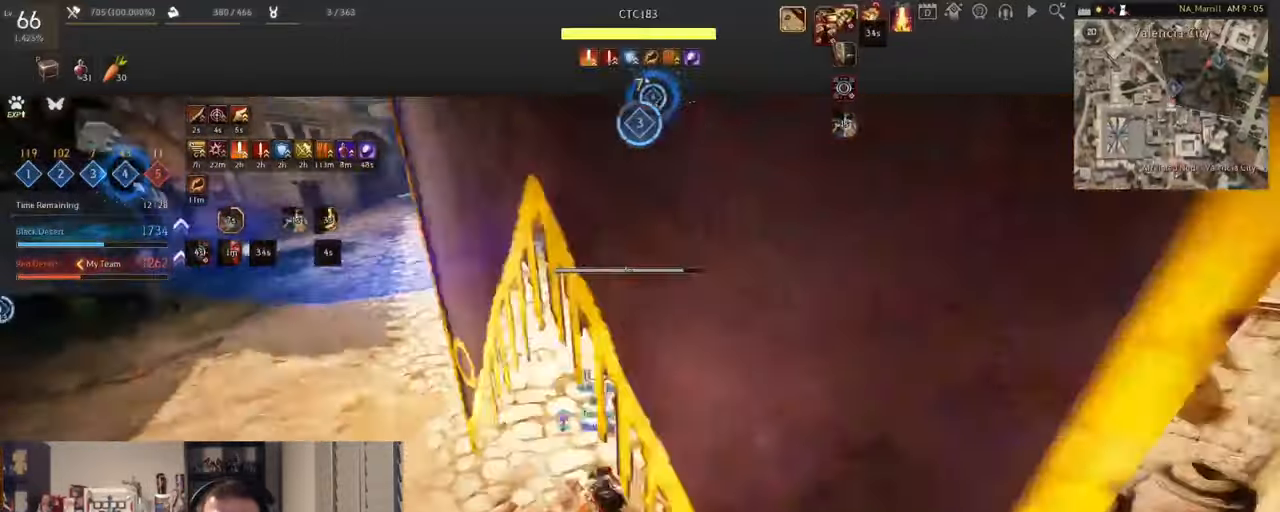
{"keys": ["a"], "mouse": ["left", "right"], "events": [[100, "mouse_left", "down"]]}
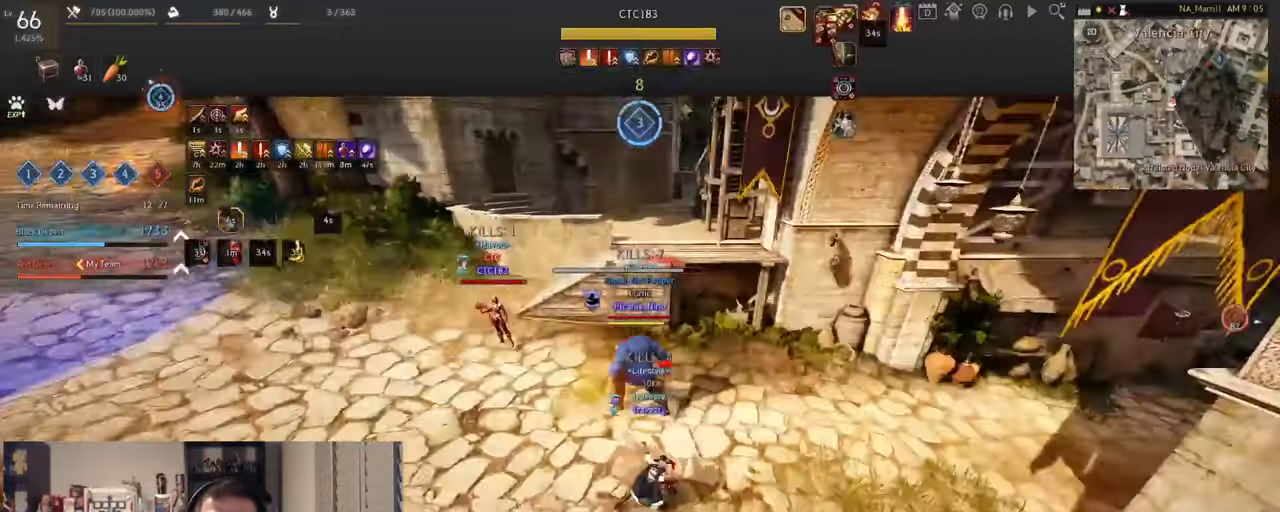
{"keys": [], "mouse": [], "events": [[201, "a", "up"], [217, "mouse_right", "up"], [284, "mouse_left", "up"]]}
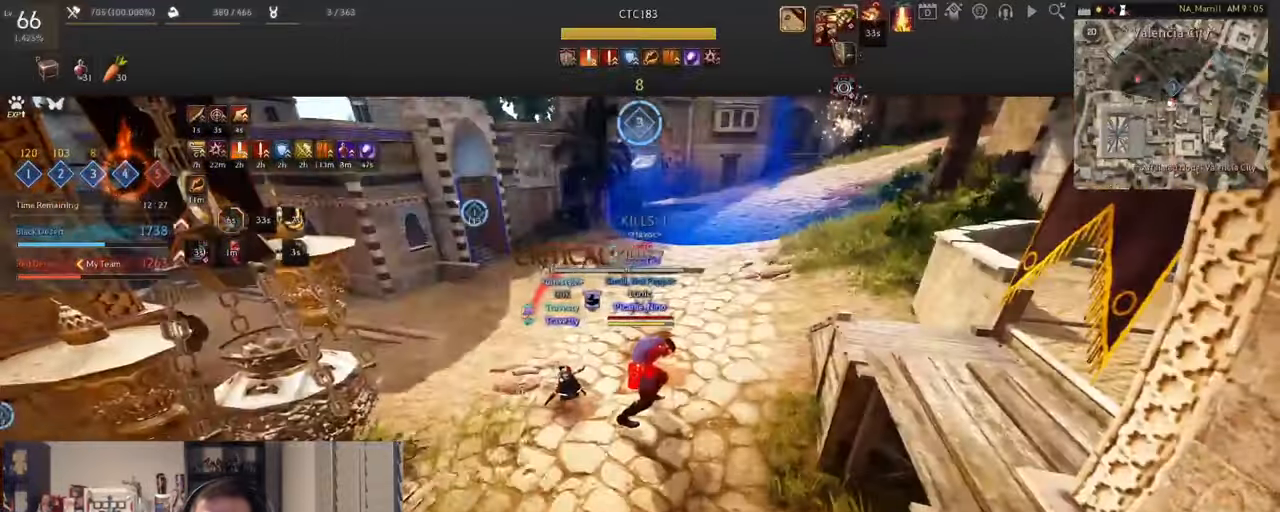
{"keys": [], "mouse": ["left", "right"], "events": [[117, "mouse_right", "down"], [283, "mouse_right", "up"], [367, "mouse_left", "down"], [450, "mouse_right", "down"]]}
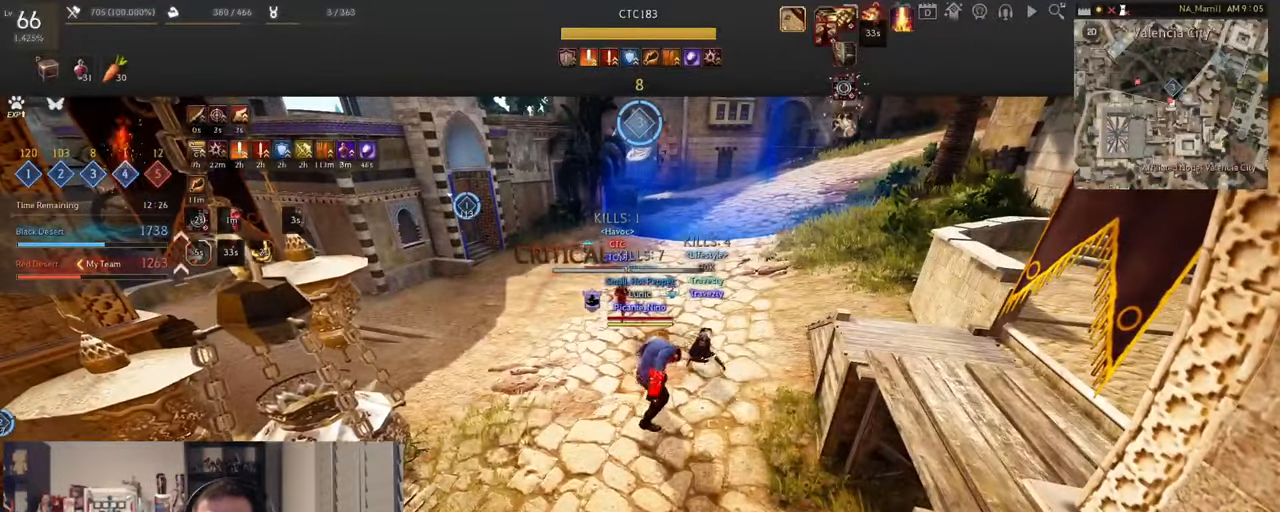
{"keys": ["w"], "mouse": [], "events": [[33, "mouse_left", "up"], [133, "mouse_right", "up"], [183, "mouse_left", "down"], [183, "w", "down"], [267, "mouse_right", "down"], [333, "mouse_left", "up"], [433, "mouse_right", "up"]]}
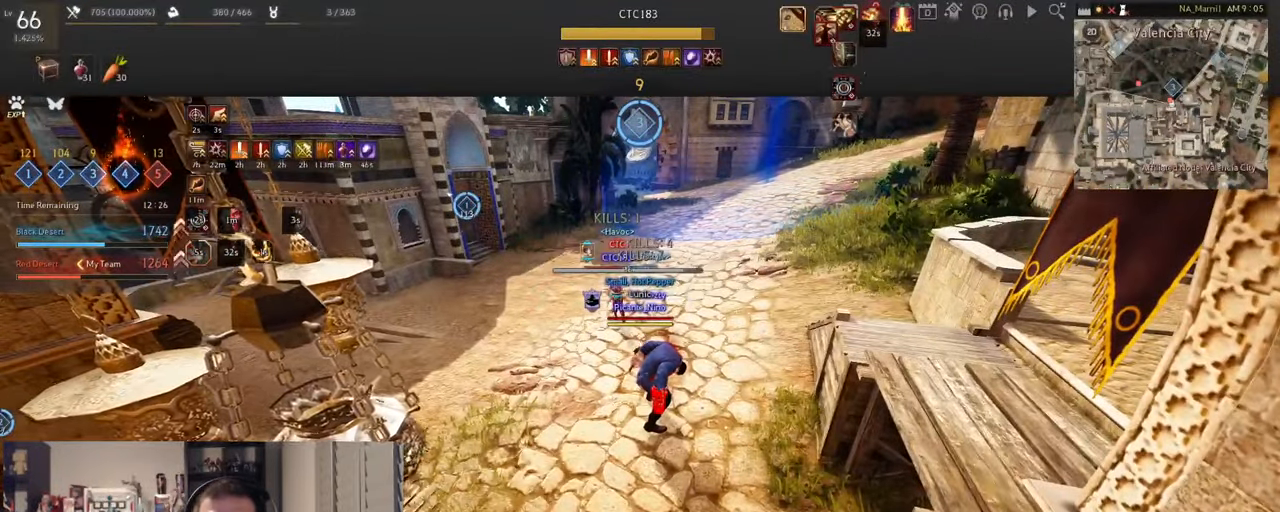
{"keys": ["w"], "mouse": ["left", "right"], "events": [[117, "mouse_left", "down"], [150, "mouse_right", "down"], [350, "mouse_right", "up"], [417, "mouse_right", "down"]]}
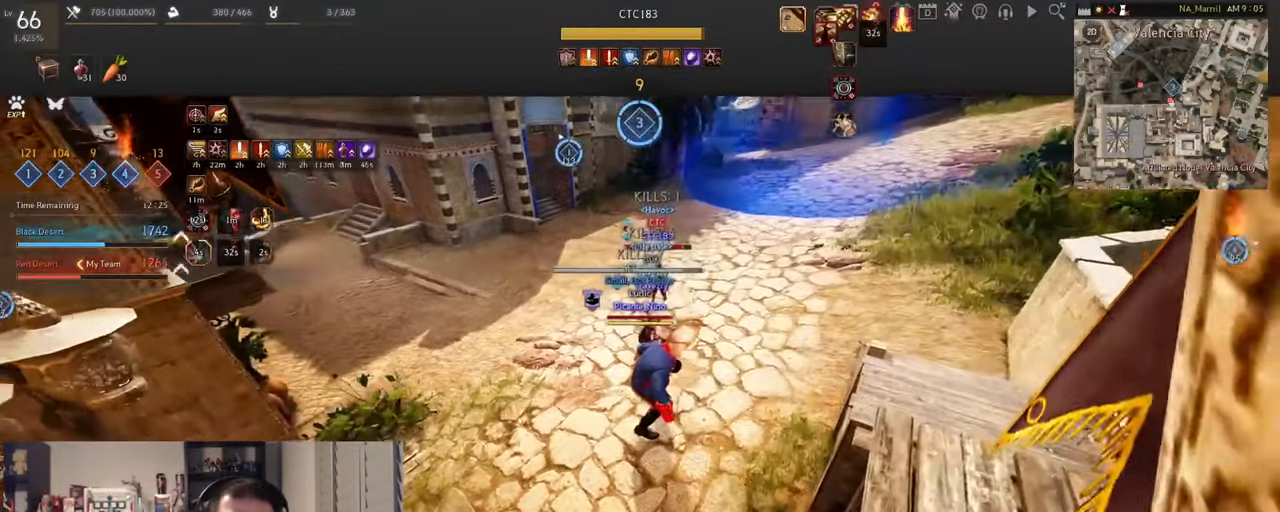
{"keys": ["w"], "mouse": ["left", "right"], "events": [[66, "mouse_right", "up"], [133, "mouse_right", "down"], [283, "mouse_right", "up"], [350, "mouse_right", "down"]]}
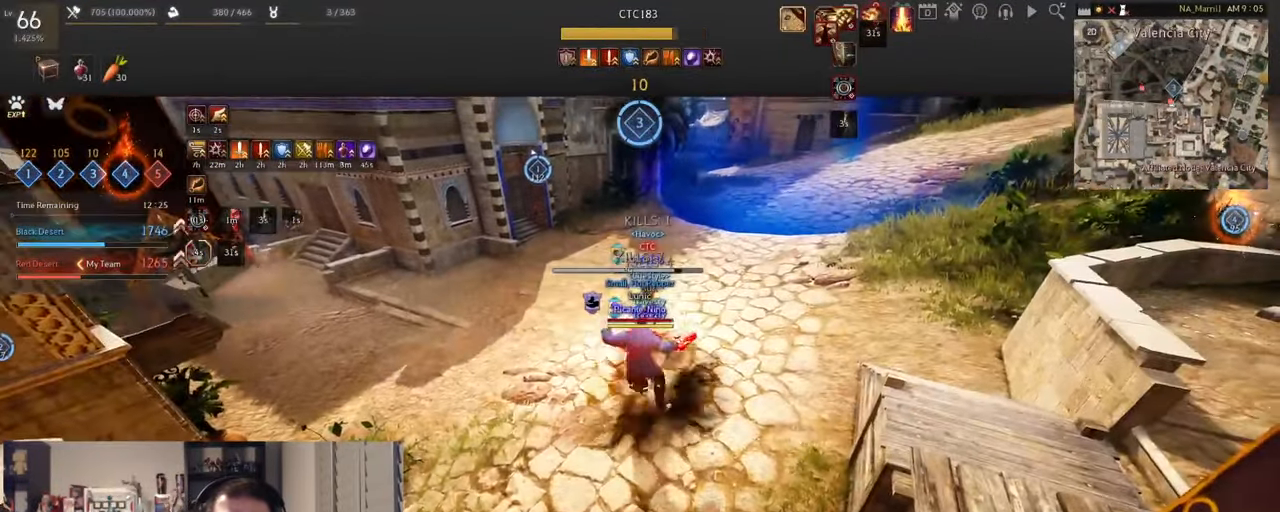
{"keys": ["e", "shift"], "mouse": [], "events": [[17, "mouse_left", "up"], [34, "mouse_right", "up"], [34, "w", "up"], [84, "e", "down"], [84, "shift", "down"], [217, "e", "up"], [234, "e", "down"], [384, "e", "up"], [401, "e", "down"]]}
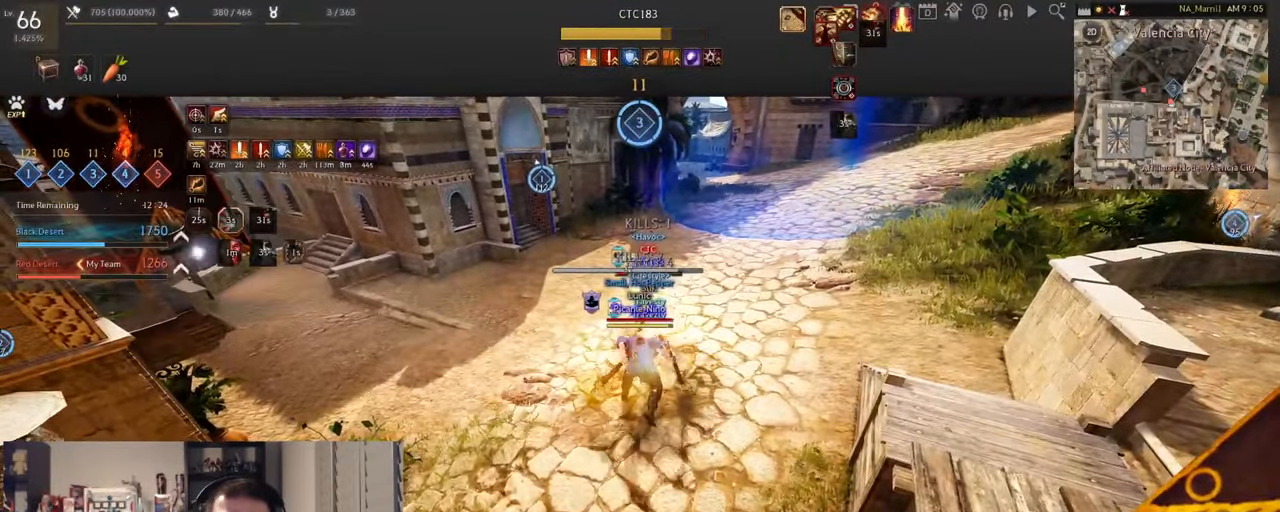
{"keys": ["q"], "mouse": [], "events": [[50, "e", "up"], [83, "shift", "up"], [166, "q", "down"], [283, "q", "up"], [333, "q", "down"], [467, "q", "up"], [500, "q", "down"]]}
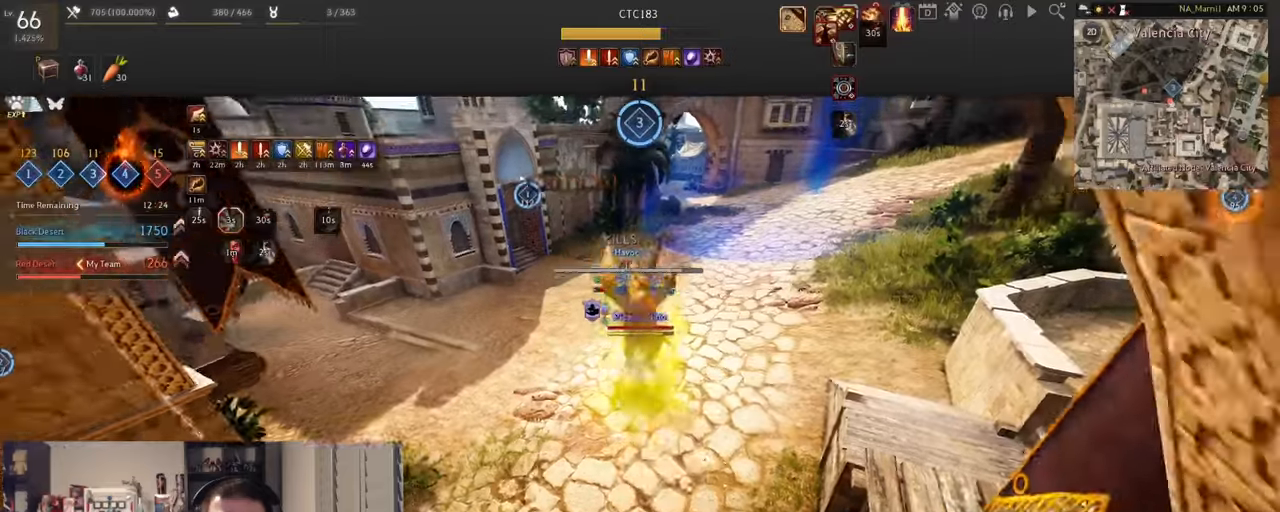
{"keys": [], "mouse": [], "events": [[134, "q", "up"], [384, "c", "down"], [501, "c", "up"]]}
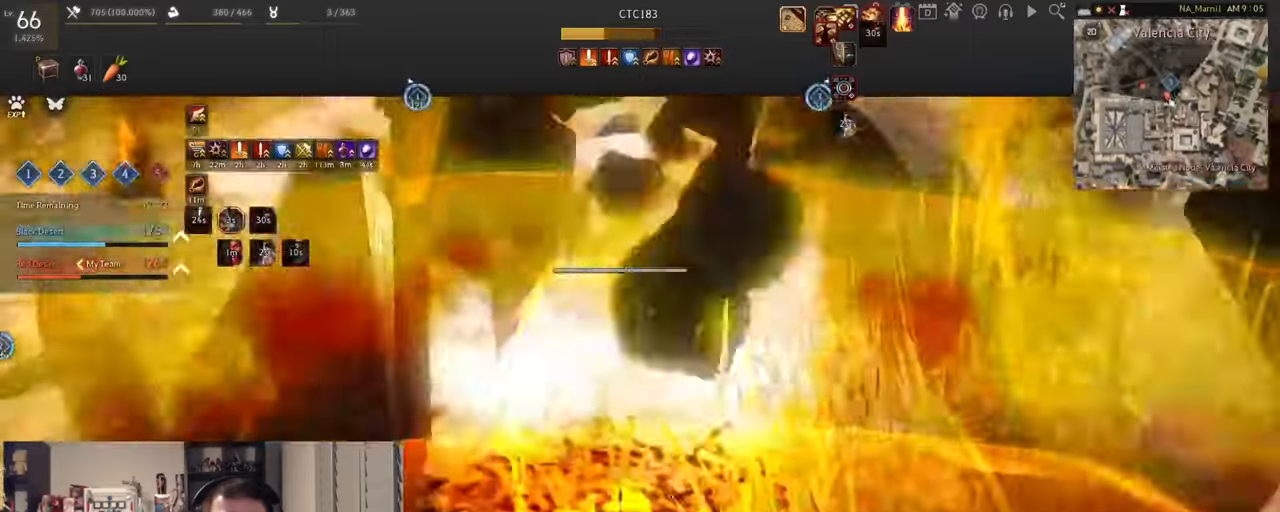
{"keys": ["w"], "mouse": [], "events": [[33, "c", "down"], [183, "c", "up"], [200, "c", "down"], [350, "c", "up"], [467, "w", "down"]]}
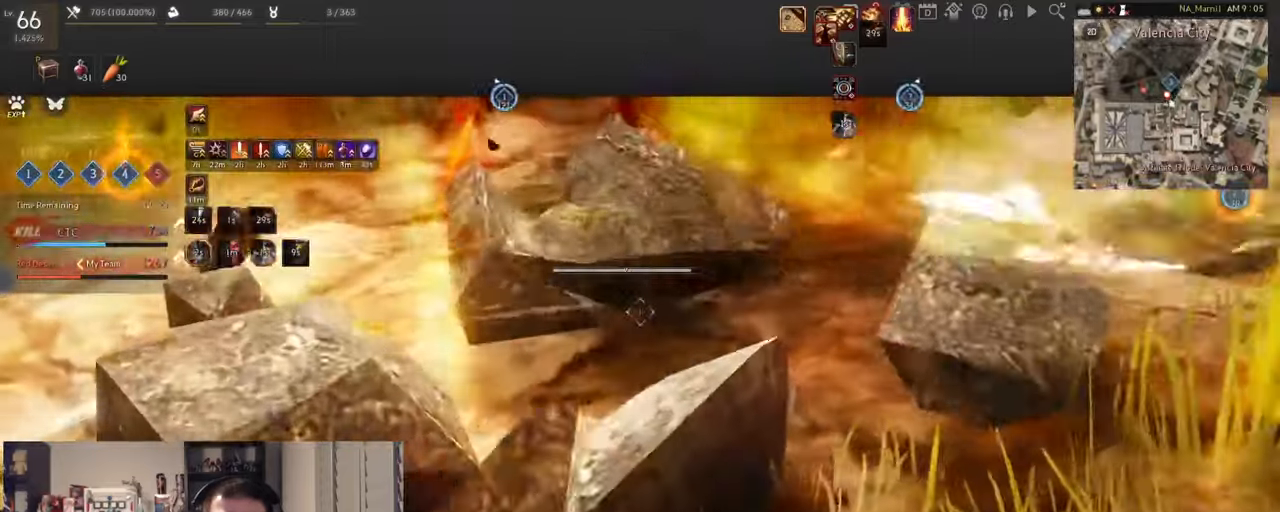
{"keys": ["w"], "mouse": [], "events": []}
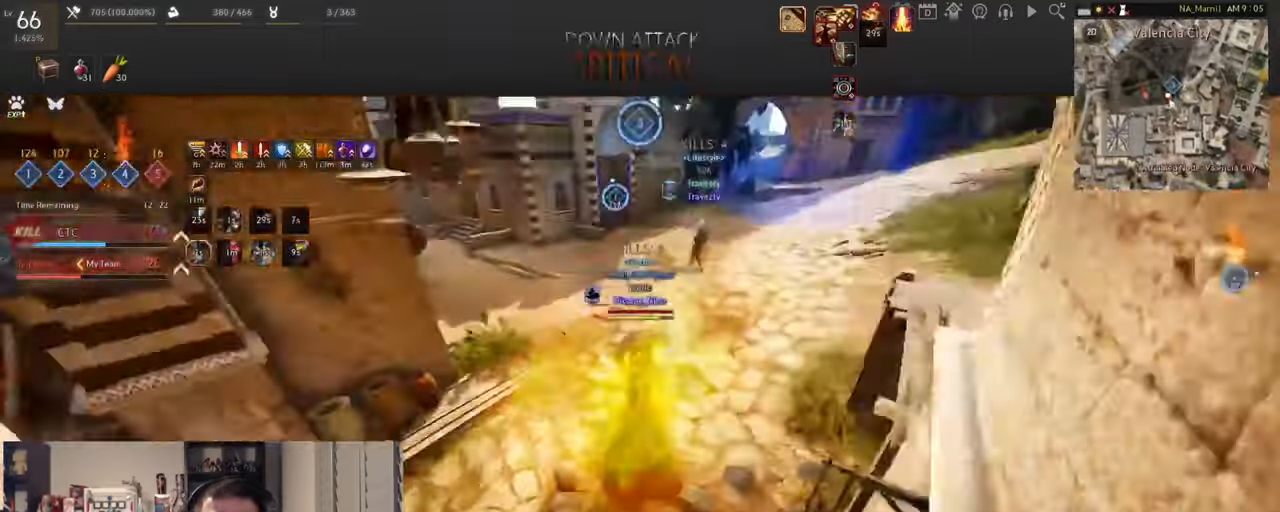
{"keys": [], "mouse": [], "events": [[50, "w", "up"]]}
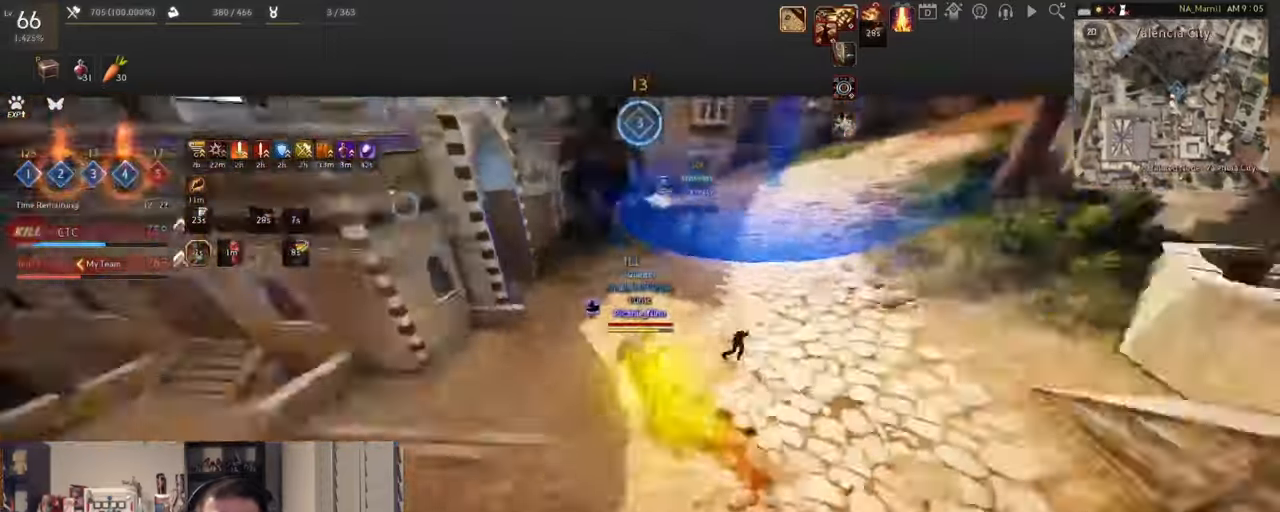
{"keys": ["w"], "mouse": [], "events": [[434, "w", "down"]]}
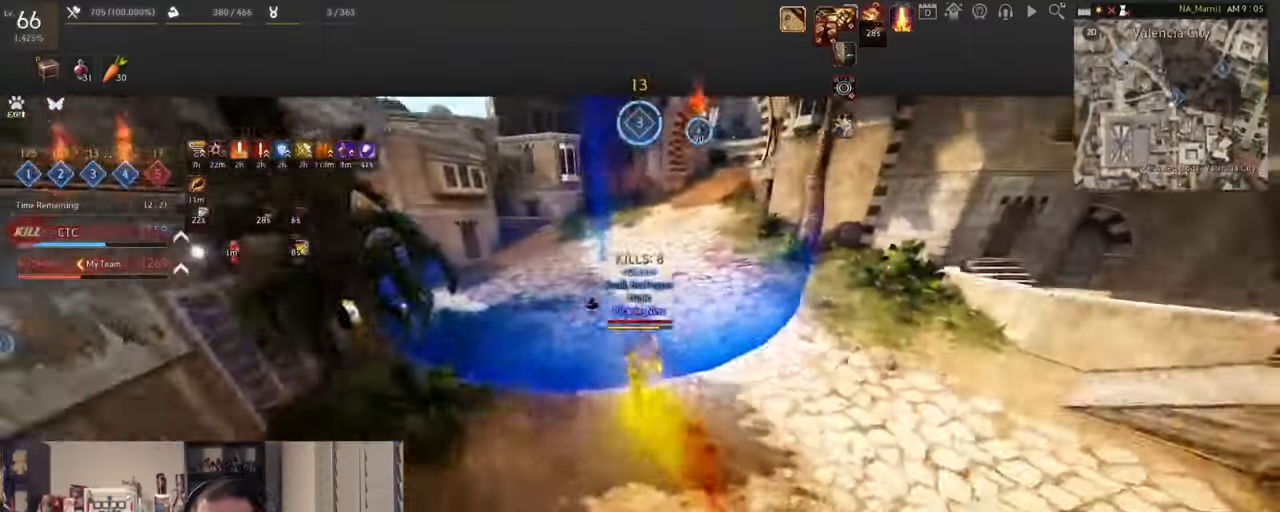
{"keys": ["f", "w"], "mouse": [], "events": [[250, "mouse_right", "down"], [384, "mouse_right", "up"], [500, "f", "down"]]}
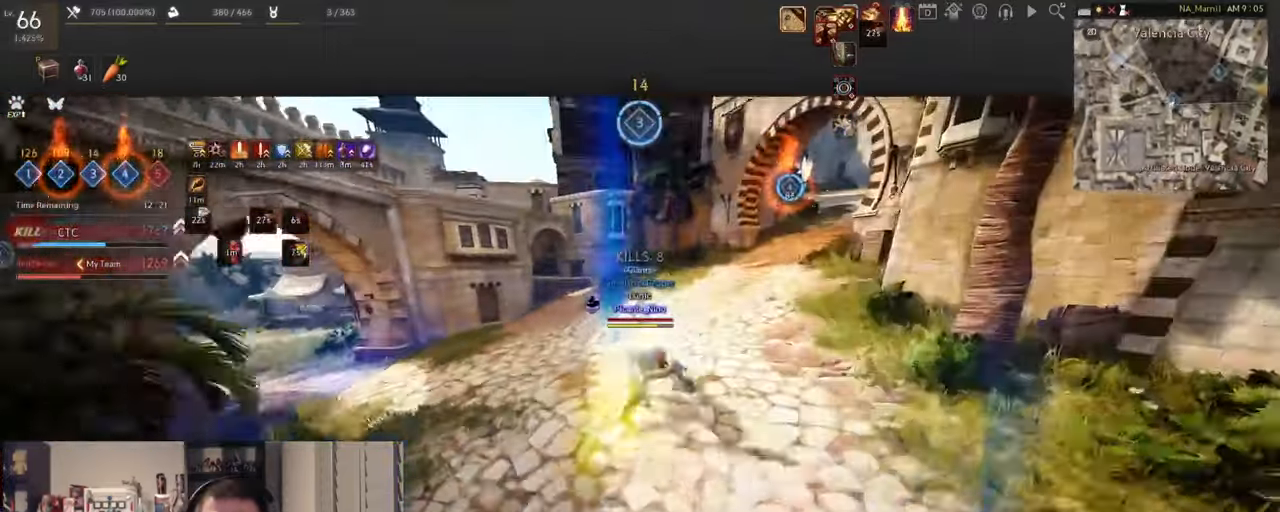
{"keys": ["c", "shift"], "mouse": [], "events": [[167, "w", "up"], [184, "f", "up"], [201, "shift", "down"], [234, "d", "down"], [317, "d", "up"], [367, "c", "down"], [484, "c", "up"], [501, "c", "down"]]}
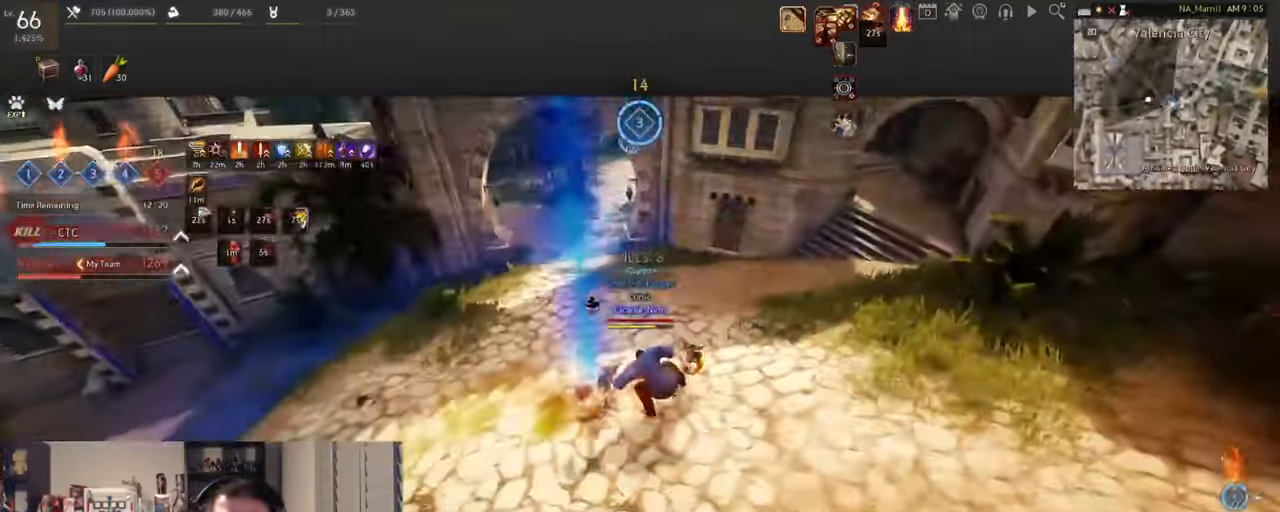
{"keys": [], "mouse": [], "events": [[16, "shift", "up"], [150, "c", "up"]]}
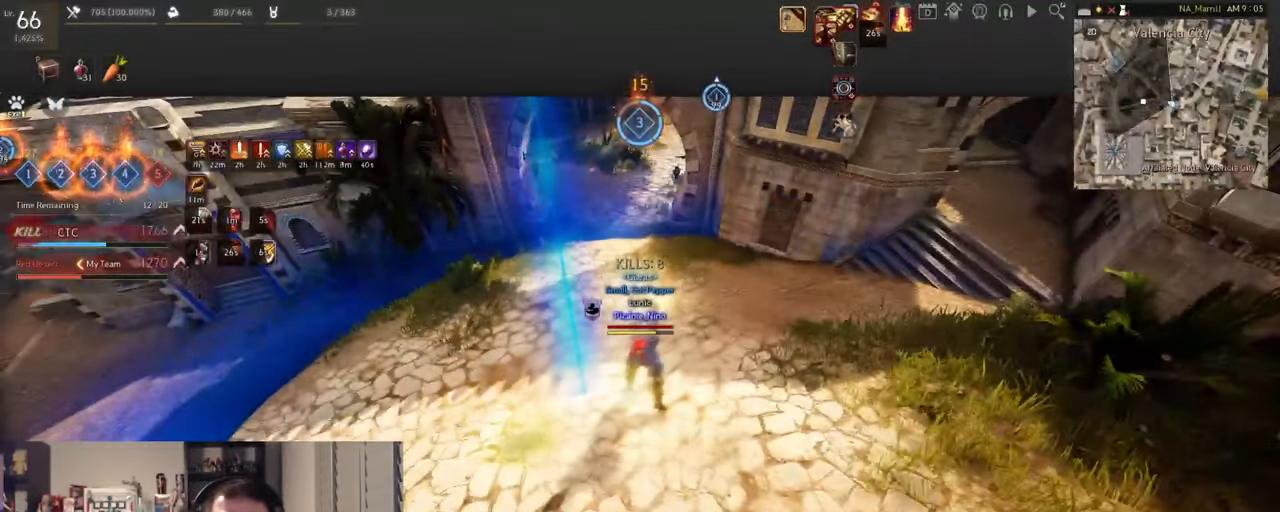
{"keys": [], "mouse": [], "events": []}
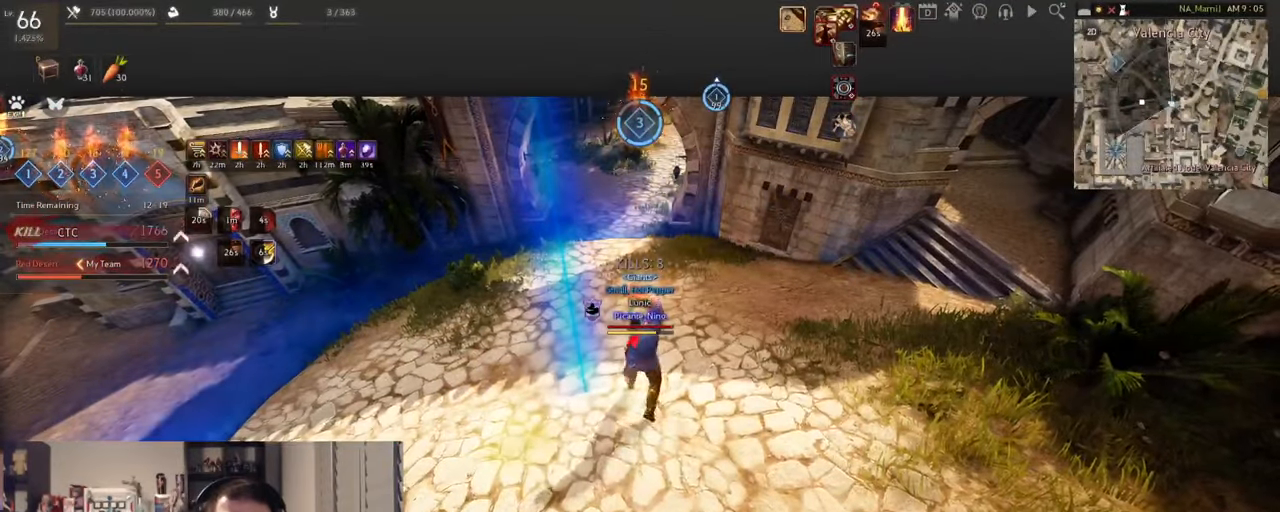
{"keys": [], "mouse": [], "events": []}
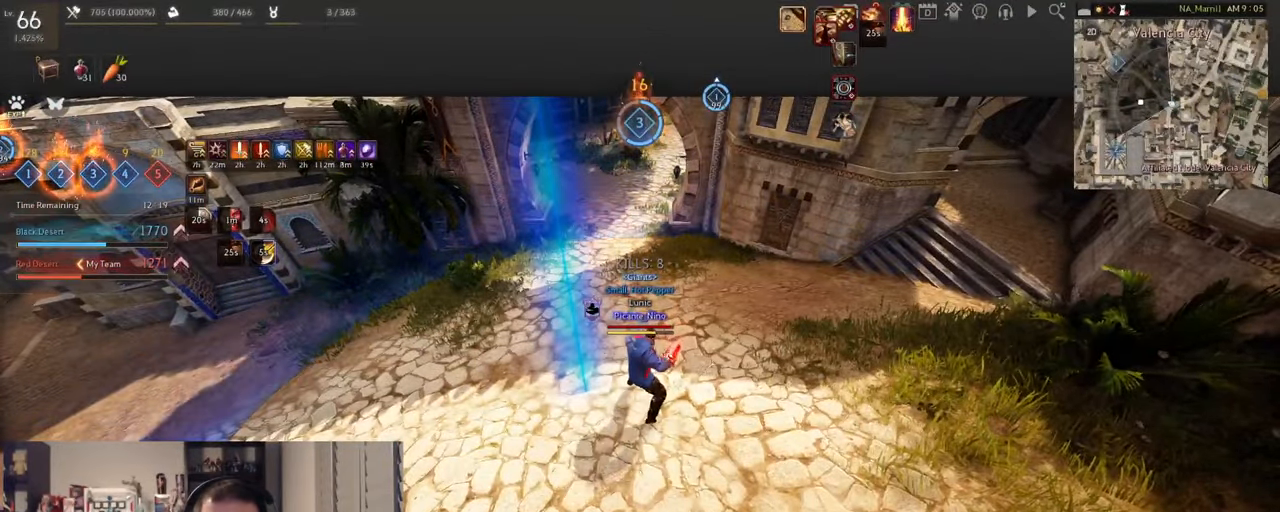
{"keys": [], "mouse": [], "events": []}
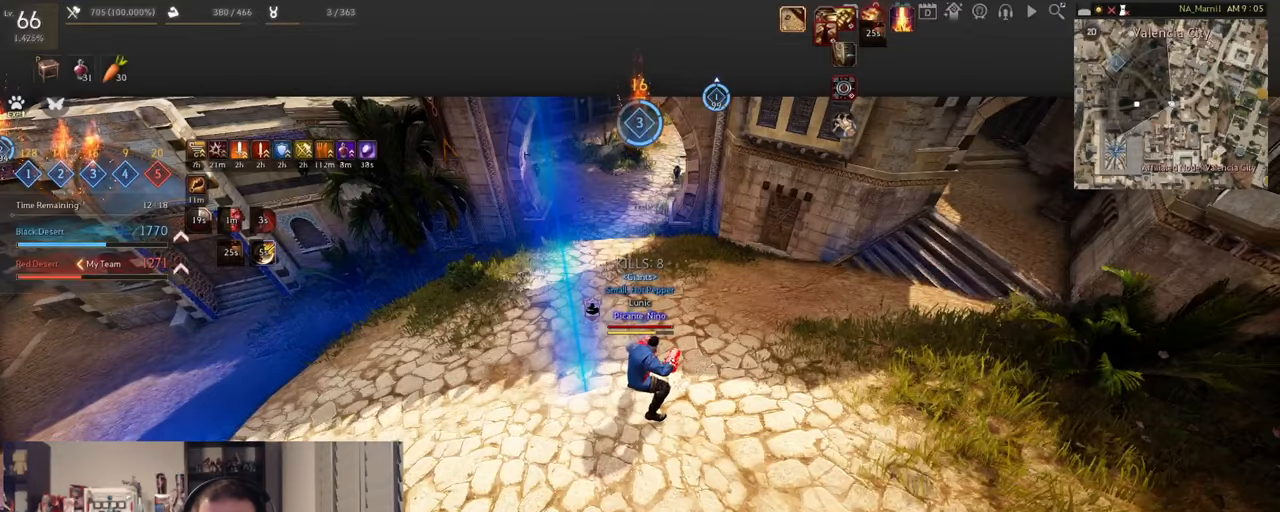
{"keys": [], "mouse": [], "events": []}